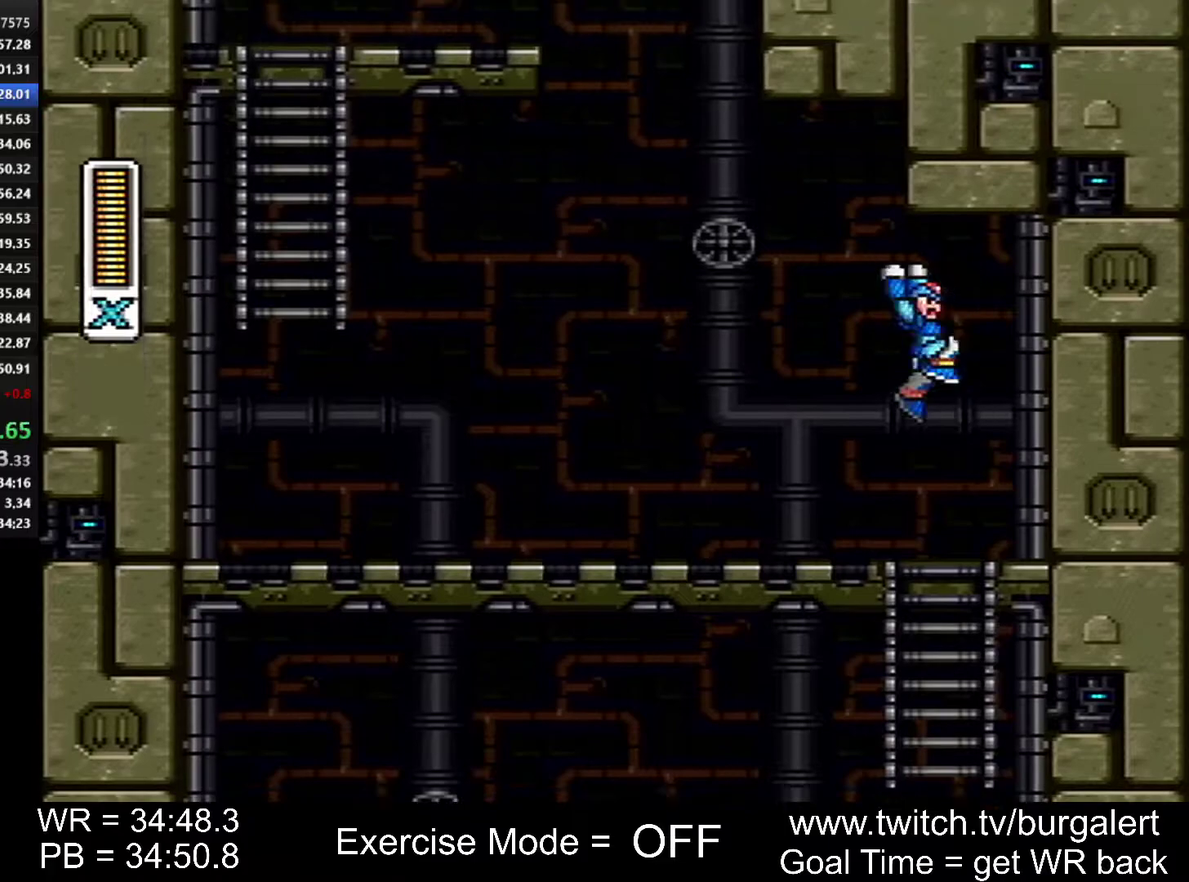
Gameplay with a controller (Nintendo layout); each line is a JSON object with the inputs held at the frame after it. "events" lists button and stick changes between this image and that frame as [ms after this image, input, new state], when the widget could be followed in between. Not read: L3 R3 START.
{"buttons": ["A", "B", "DPAD_UP"], "events": [[83, "DPAD_LEFT", "up"], [150, "A", "up"], [150, "B", "up"], [200, "A", "down"], [200, "B", "down"], [267, "DPAD_LEFT", "down"], [483, "DPAD_LEFT", "up"], [483, "DPAD_UP", "down"]]}
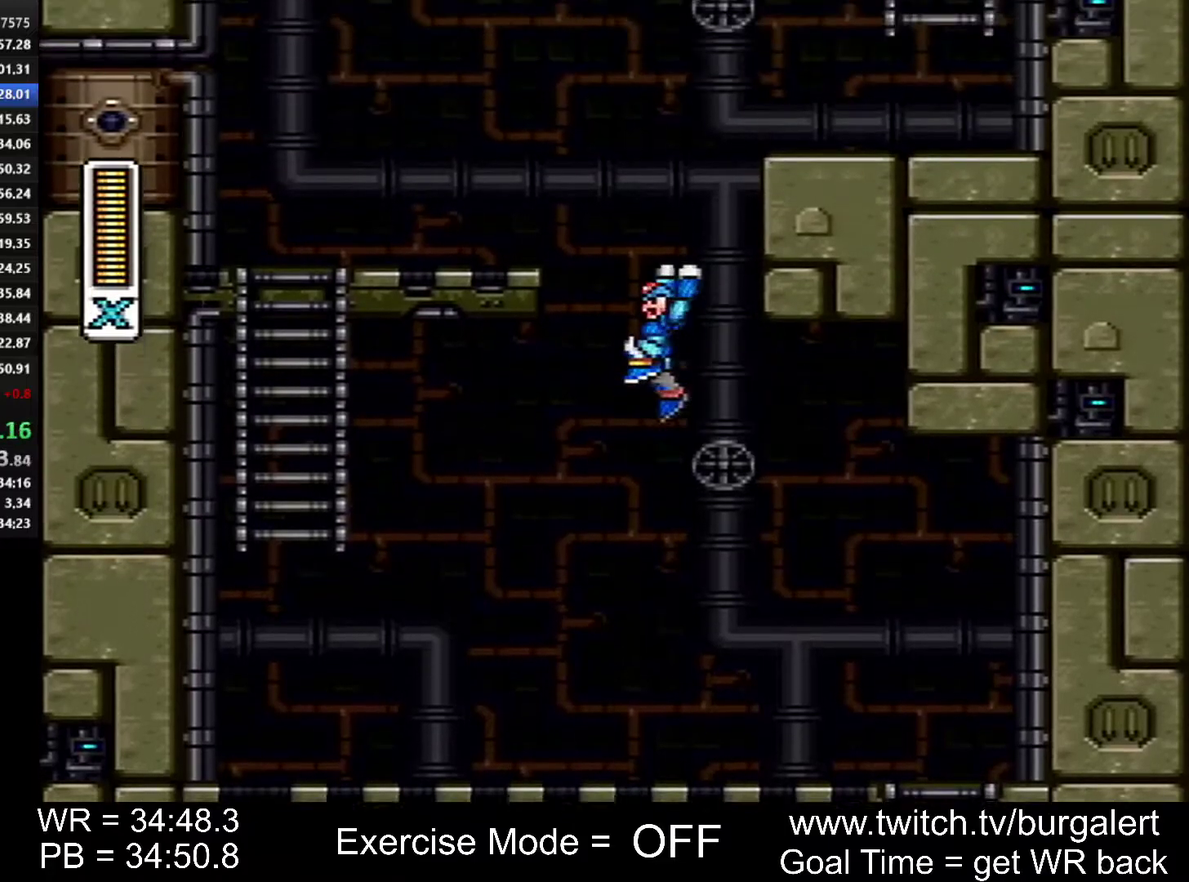
{"buttons": ["A", "B", "DPAD_RIGHT"], "events": [[17, "DPAD_RIGHT", "down"], [17, "DPAD_UP", "up"], [117, "A", "up"], [117, "B", "up"], [150, "A", "down"], [150, "B", "down"], [200, "DPAD_RIGHT", "up"], [400, "DPAD_RIGHT", "down"]]}
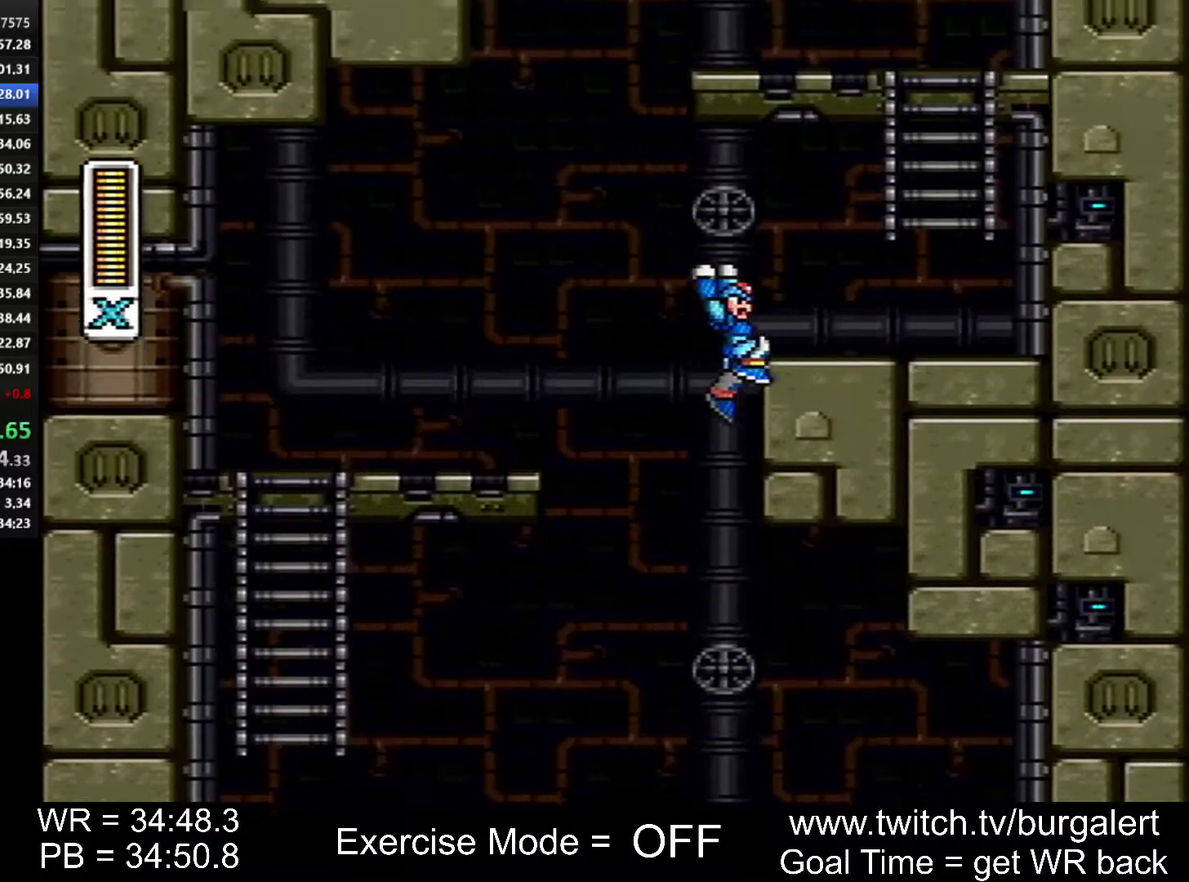
{"buttons": ["DPAD_UP"], "events": [[50, "A", "up"], [117, "A", "down"], [200, "DPAD_UP", "down"], [300, "DPAD_RIGHT", "up"], [400, "A", "up"], [400, "B", "up"]]}
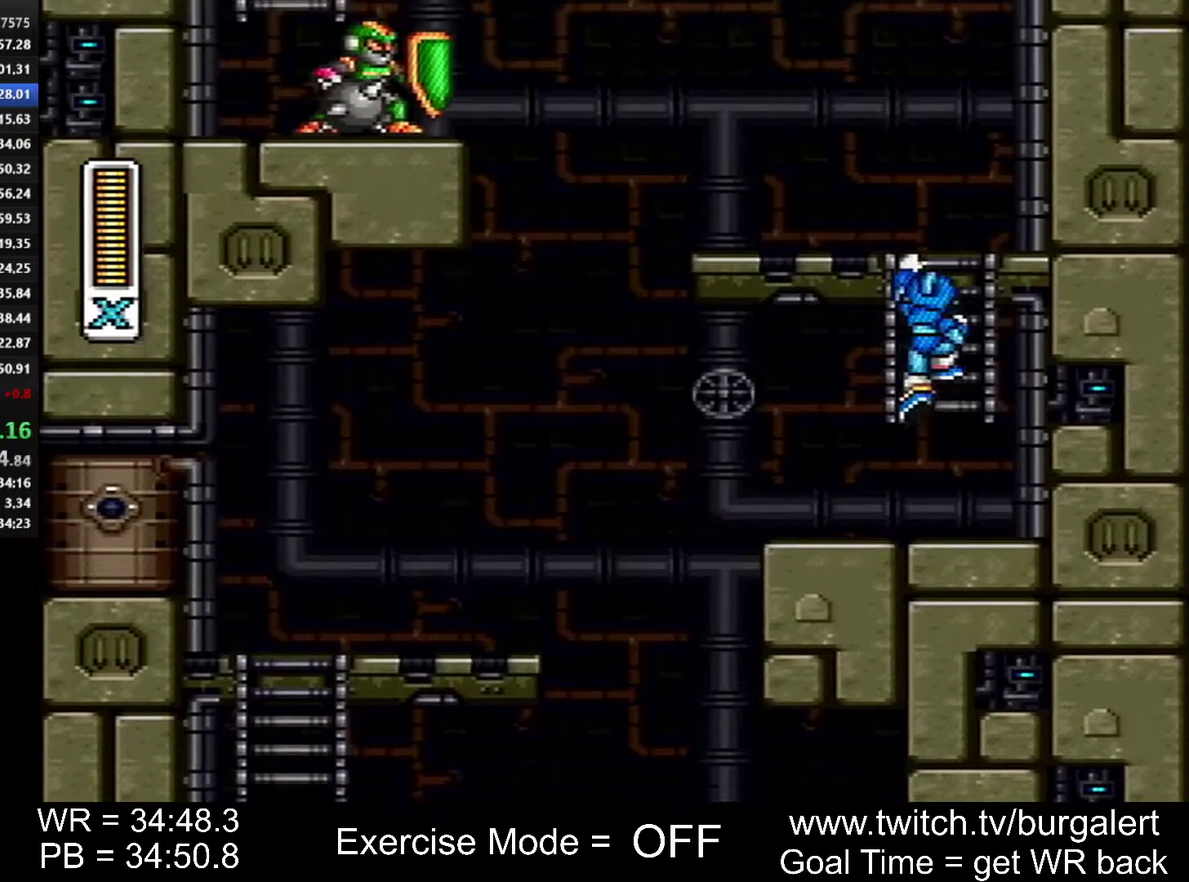
{"buttons": ["B", "DPAD_RIGHT"], "events": [[200, "DPAD_UP", "up"], [367, "B", "down"], [483, "DPAD_RIGHT", "down"]]}
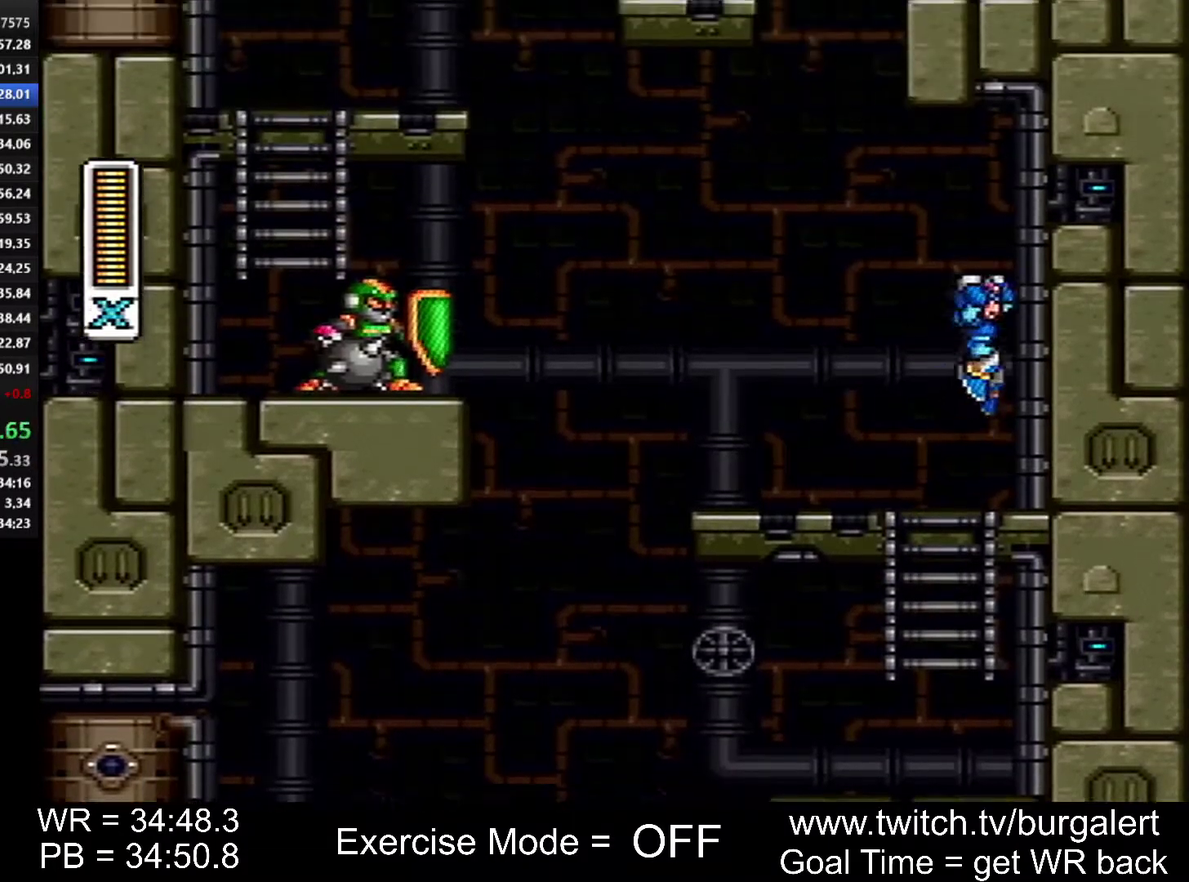
{"buttons": ["DPAD_RIGHT"], "events": [[83, "B", "up"], [117, "A", "down"], [117, "B", "down"], [117, "DPAD_LEFT", "down"], [117, "DPAD_RIGHT", "up"], [400, "DPAD_UP", "down"], [433, "DPAD_LEFT", "up"], [450, "DPAD_RIGHT", "down"], [450, "DPAD_UP", "up"], [483, "A", "up"], [483, "B", "up"]]}
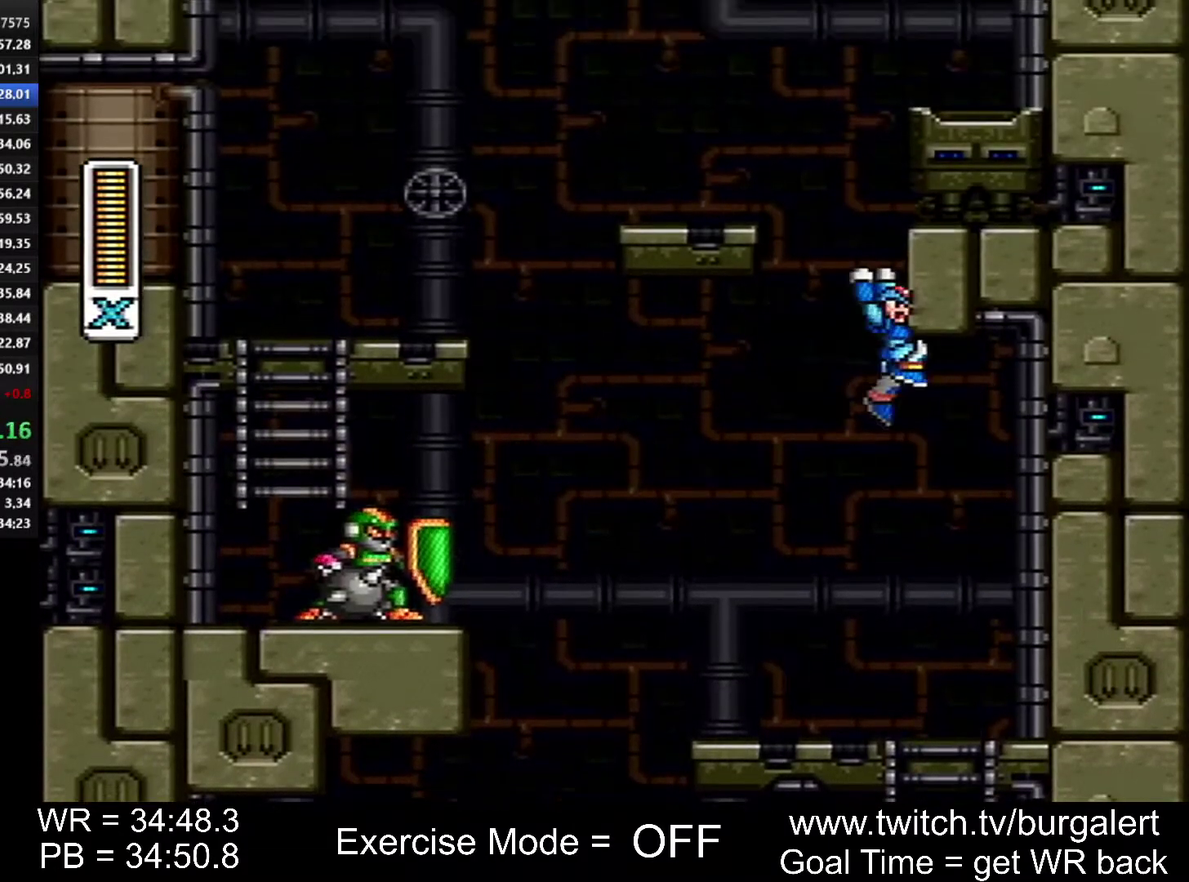
{"buttons": ["A", "B", "X"], "events": [[17, "B", "down"], [50, "A", "down"], [83, "DPAD_RIGHT", "up"], [183, "DPAD_LEFT", "down"], [333, "A", "up"], [333, "B", "up"], [367, "DPAD_LEFT", "up"], [367, "DPAD_UP", "down"], [400, "A", "down"], [400, "B", "down"], [400, "DPAD_RIGHT", "down"], [400, "DPAD_UP", "up"], [483, "DPAD_RIGHT", "up"], [483, "X", "down"]]}
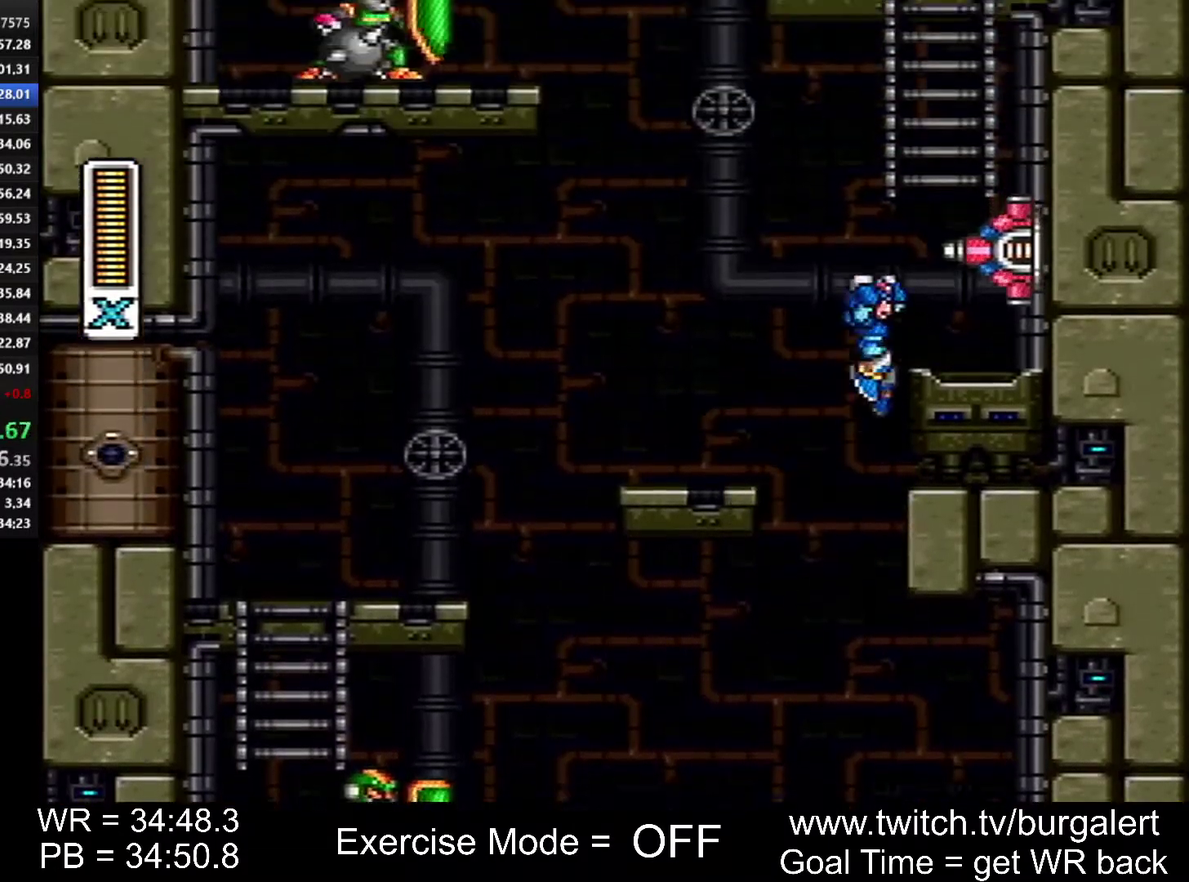
{"buttons": ["A", "B", "DPAD_LEFT"], "events": [[17, "A", "up"], [17, "DPAD_RIGHT", "down"], [17, "X", "up"], [50, "B", "up"], [83, "DPAD_RIGHT", "up"], [117, "A", "down"], [117, "B", "down"], [117, "DPAD_LEFT", "down"], [433, "A", "up"], [450, "B", "up"], [483, "A", "down"], [483, "B", "down"]]}
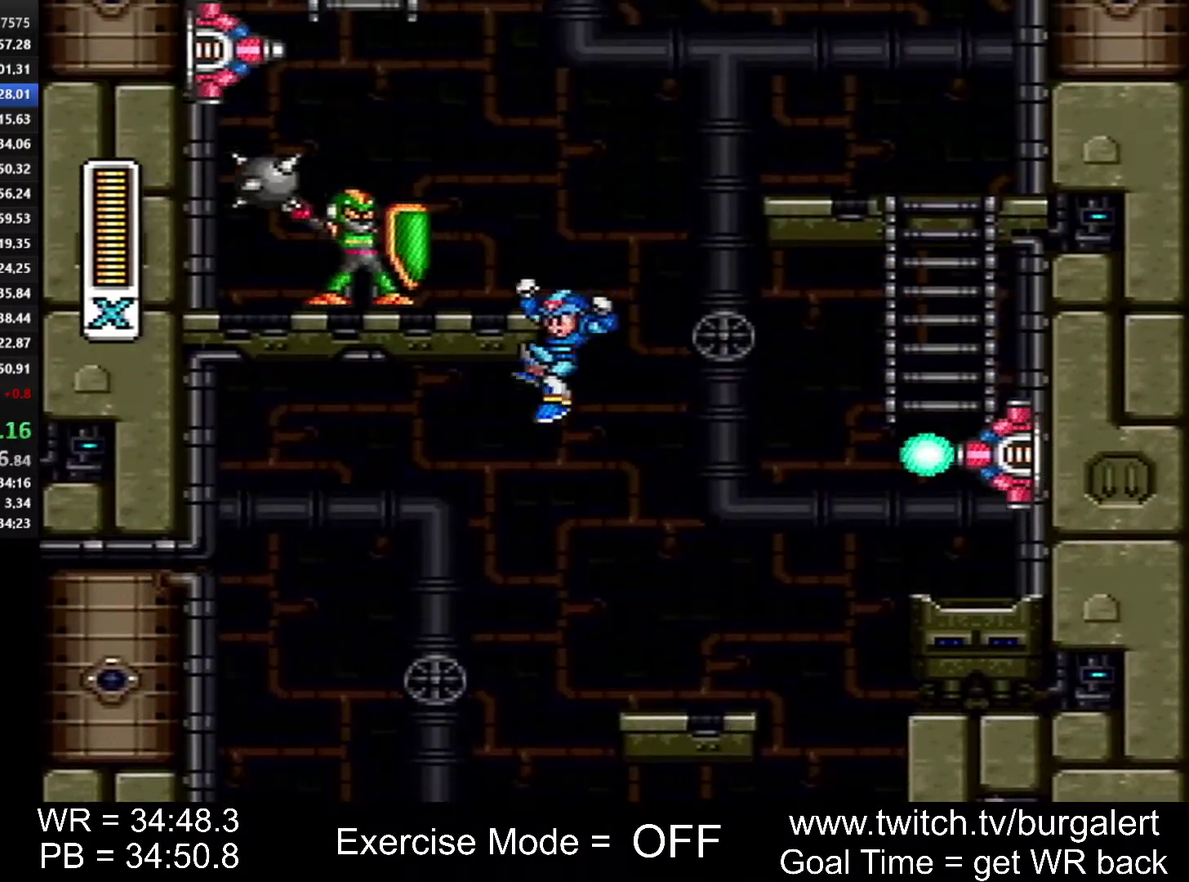
{"buttons": ["A", "B", "DPAD_LEFT"], "events": [[17, "DPAD_LEFT", "up"], [50, "DPAD_RIGHT", "down"], [367, "A", "up"], [367, "B", "up"], [400, "DPAD_LEFT", "down"], [400, "DPAD_RIGHT", "up"], [417, "A", "down"], [417, "B", "down"]]}
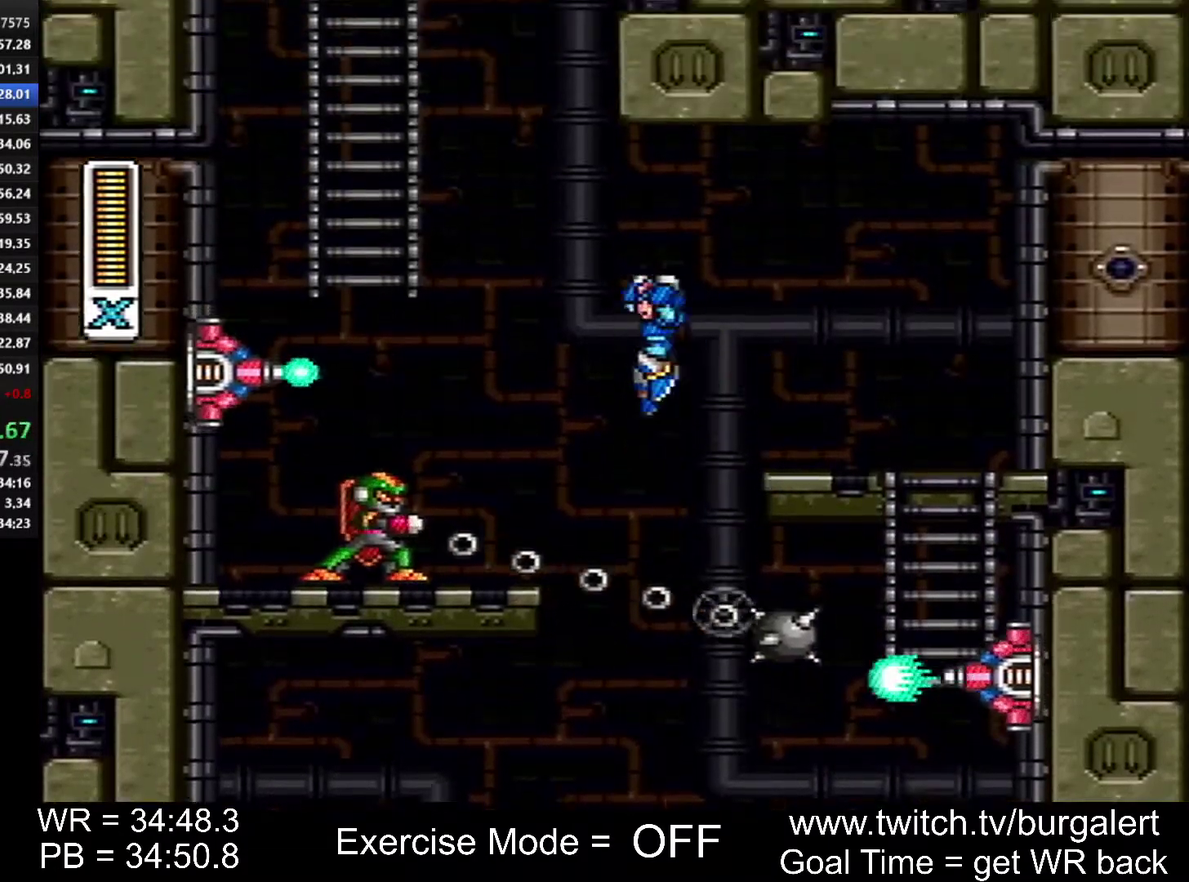
{"buttons": ["DPAD_UP"], "events": [[150, "DPAD_UP", "down"], [333, "A", "up"], [333, "B", "up"], [400, "DPAD_LEFT", "up"]]}
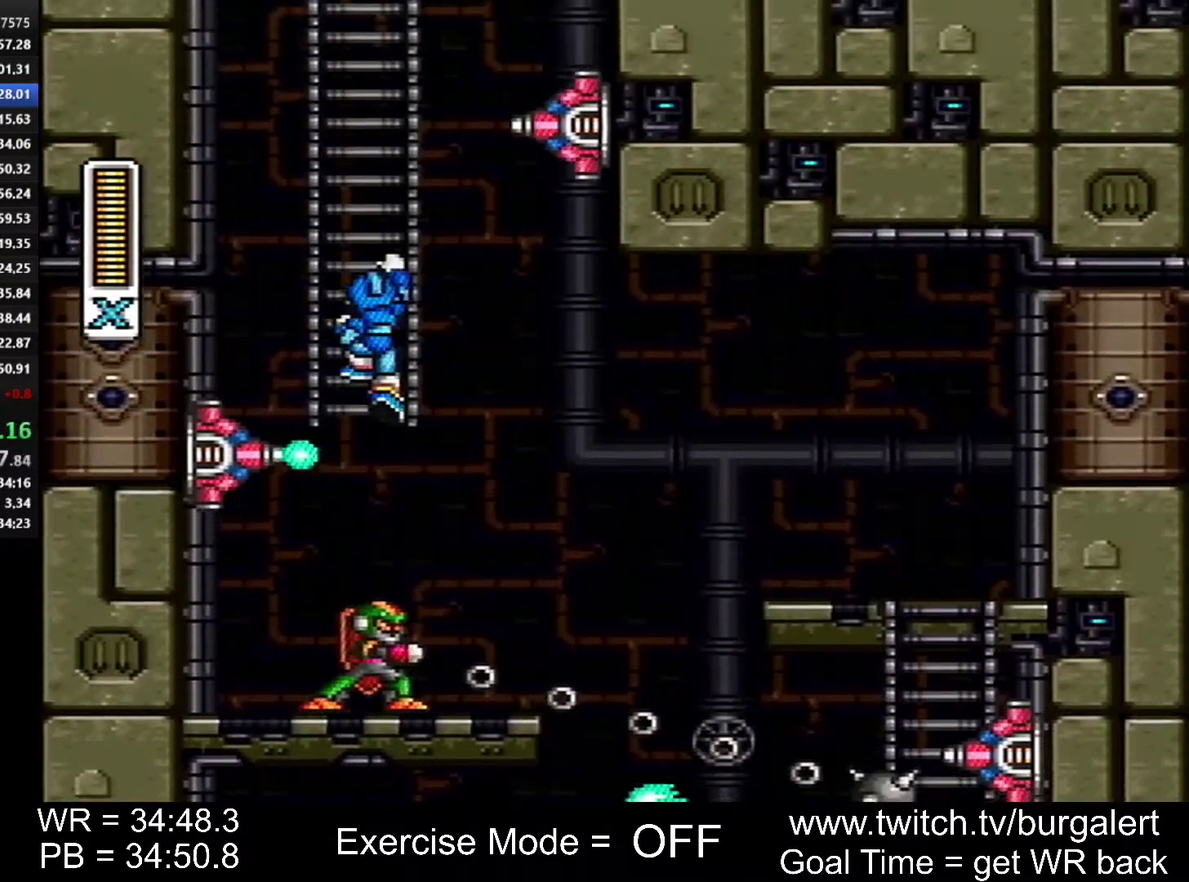
{"buttons": ["DPAD_UP"], "events": []}
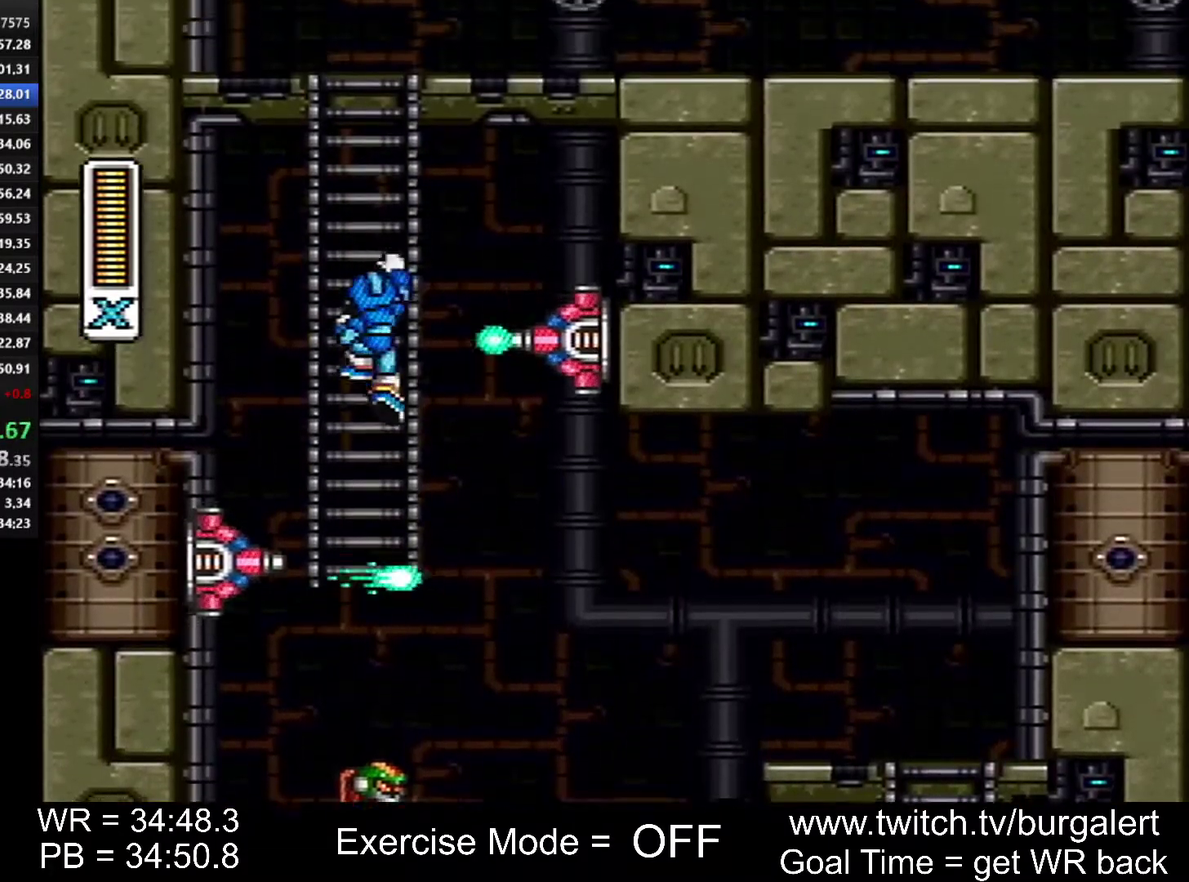
{"buttons": ["DPAD_UP"], "events": []}
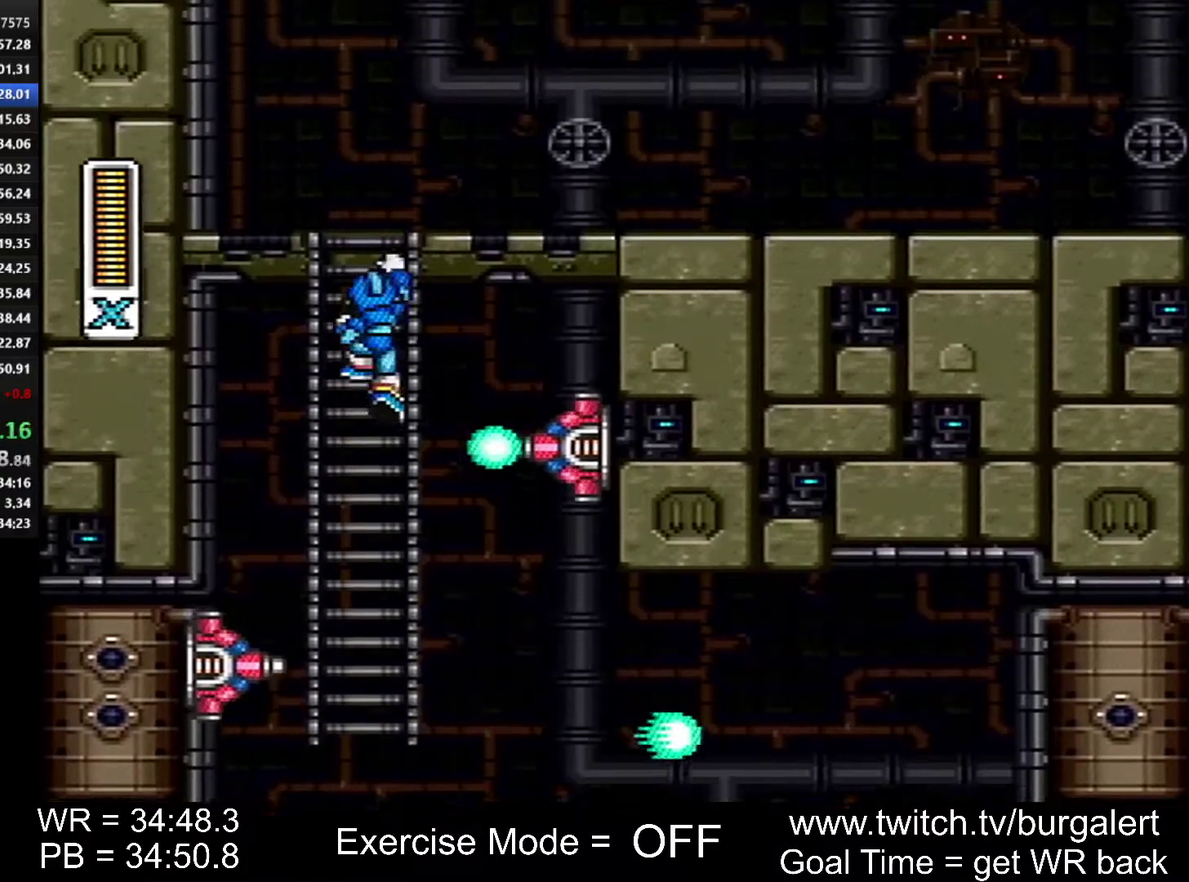
{"buttons": ["DPAD_RIGHT"], "events": [[267, "DPAD_RIGHT", "down"], [267, "DPAD_UP", "up"], [400, "DPAD_RIGHT", "up"], [450, "DPAD_RIGHT", "down"]]}
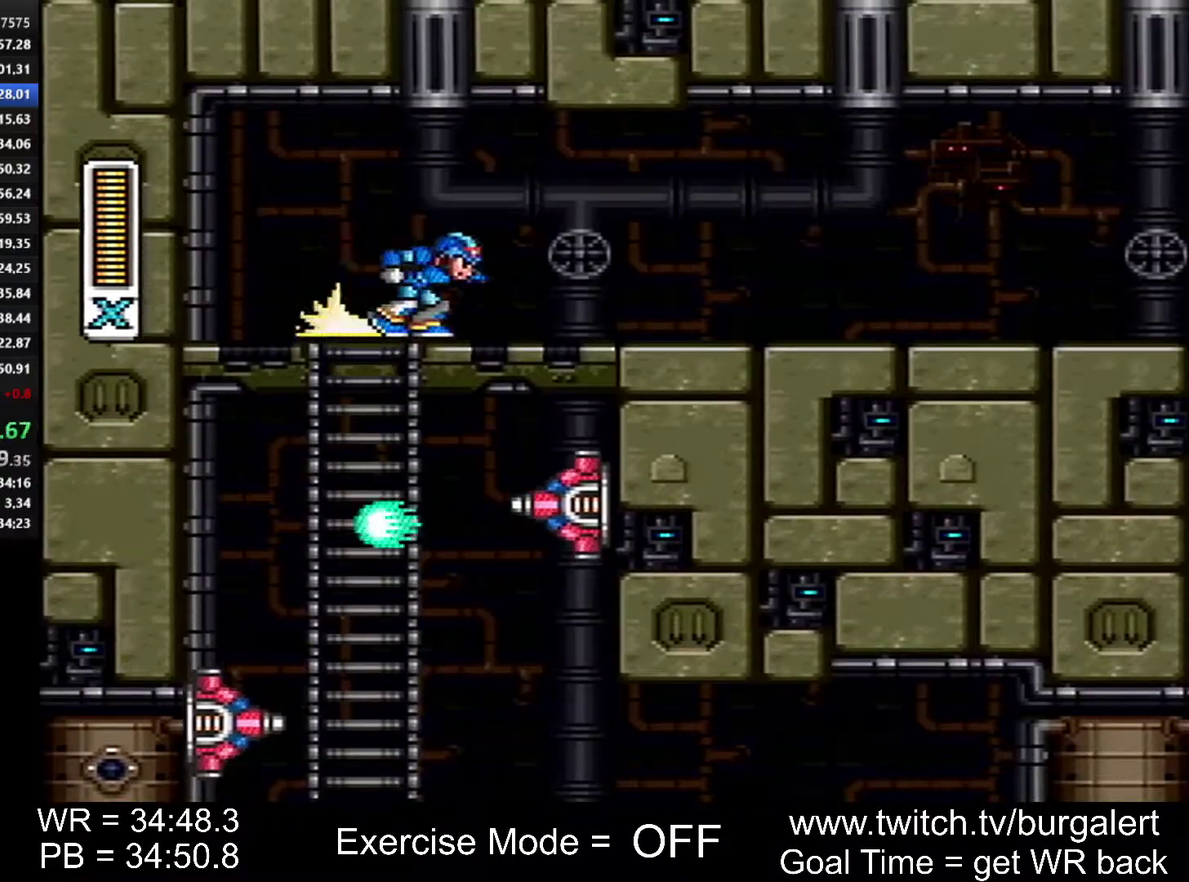
{"buttons": ["DPAD_RIGHT"], "events": []}
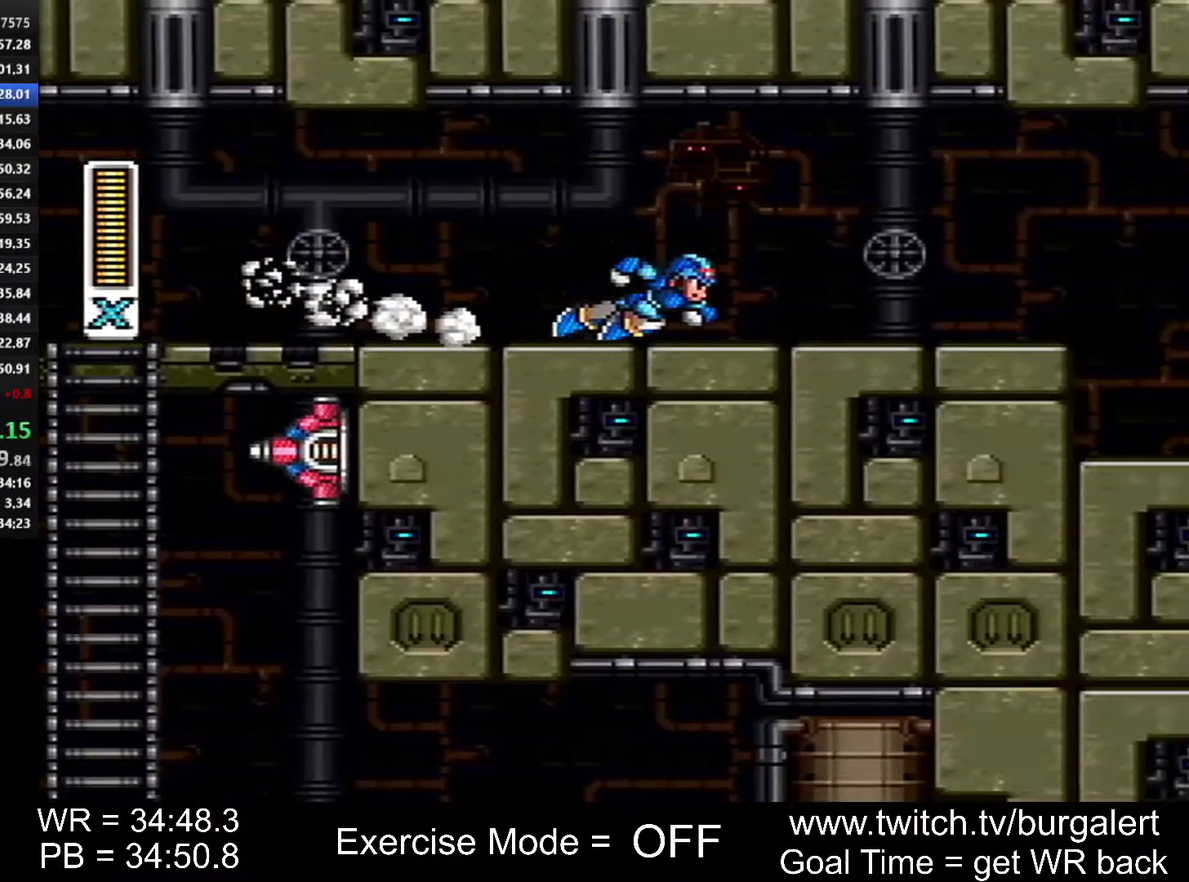
{"buttons": ["A", "DPAD_RIGHT"], "events": [[50, "A", "down"]]}
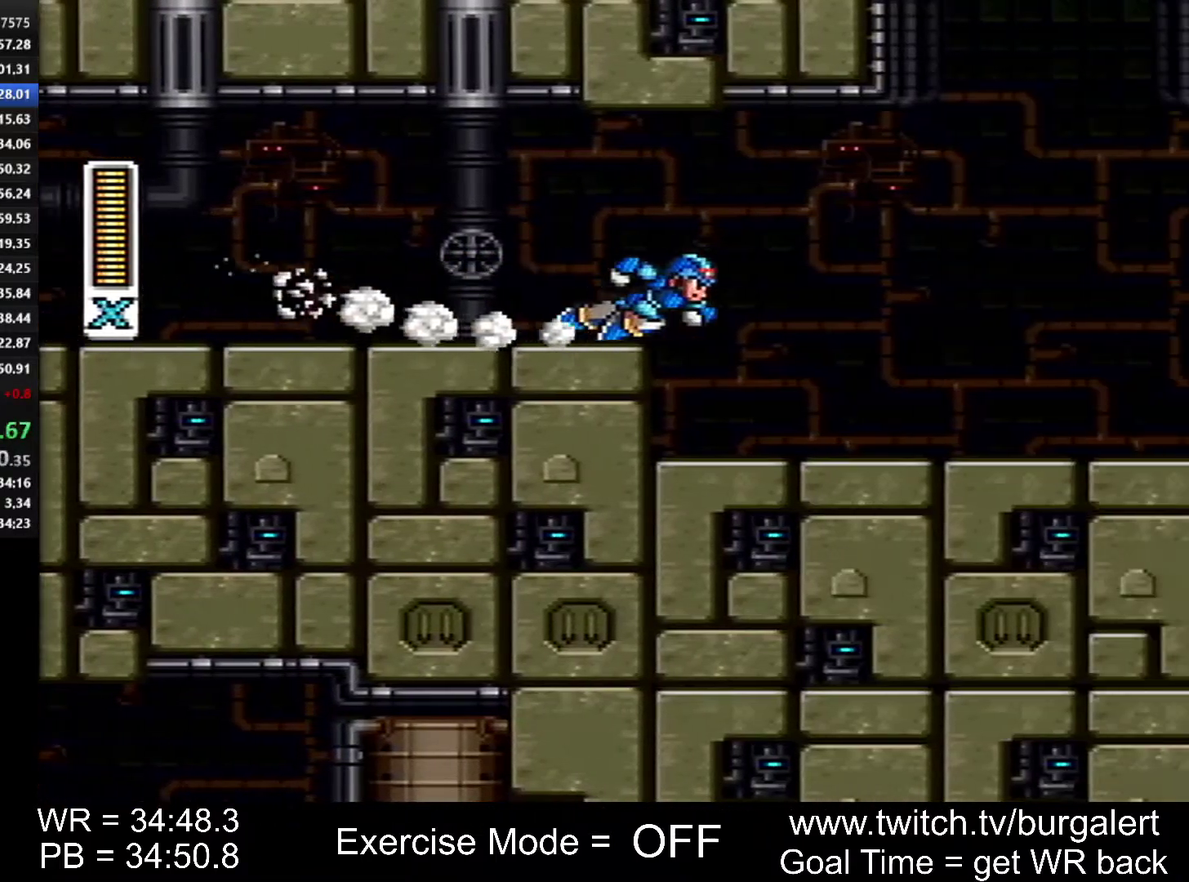
{"buttons": ["A", "DPAD_RIGHT"], "events": [[167, "A", "up"], [417, "A", "down"]]}
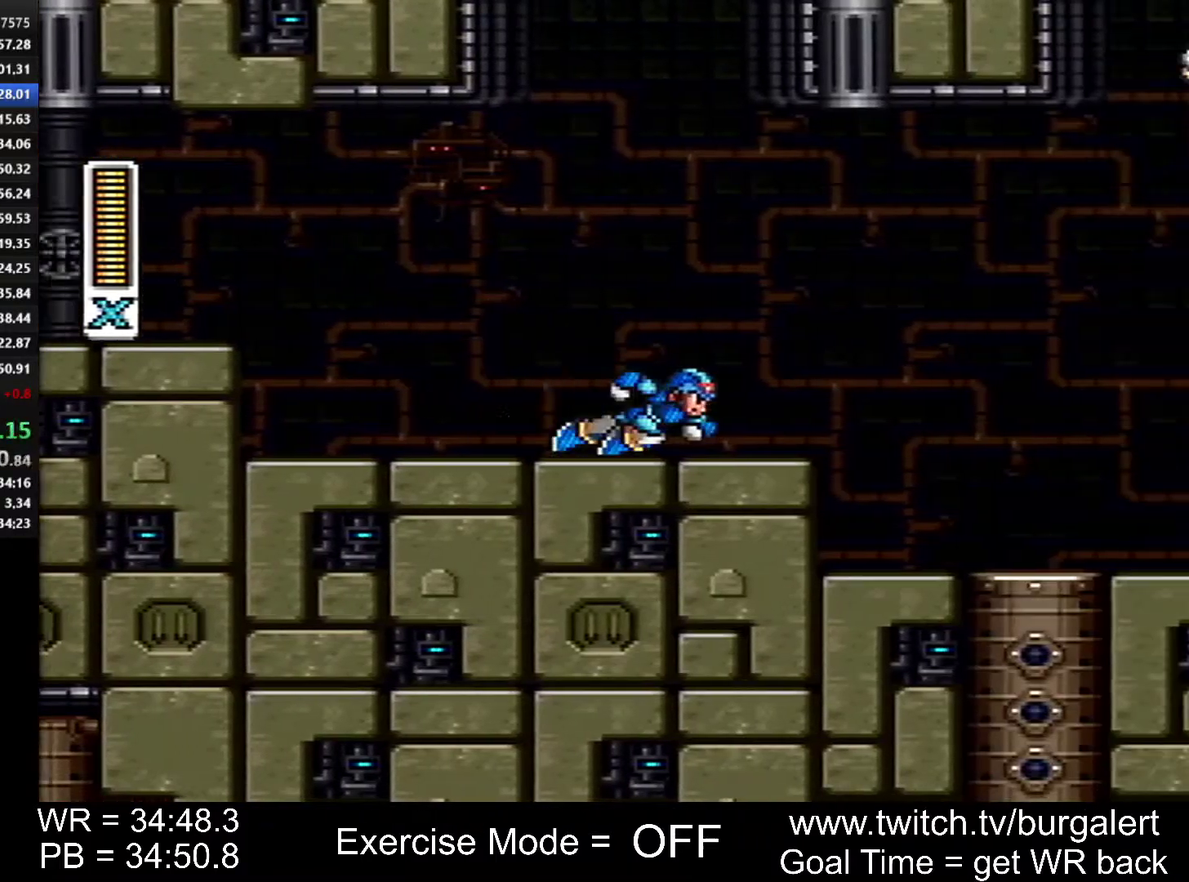
{"buttons": ["A", "B", "DPAD_RIGHT"], "events": [[183, "B", "down"], [183, "L1", "down"], [267, "L1", "up"]]}
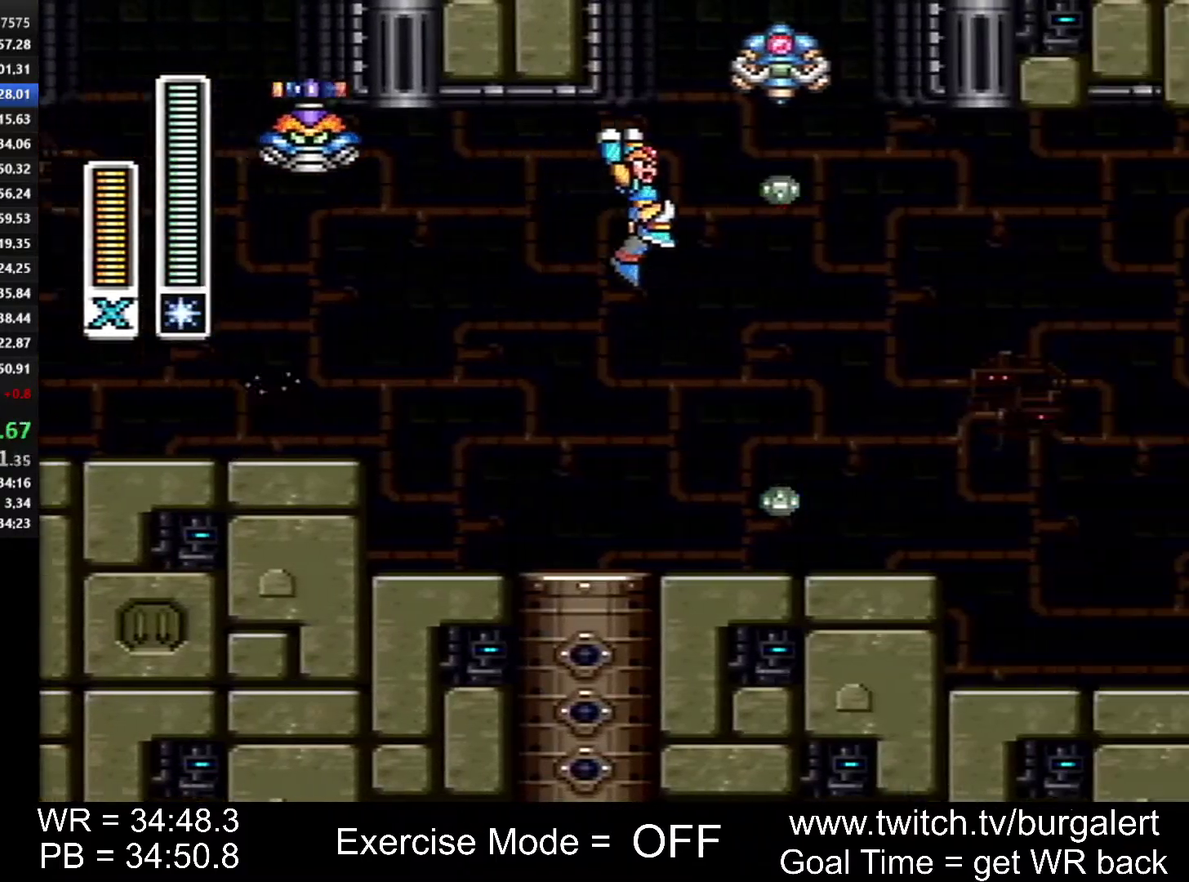
{"buttons": ["DPAD_RIGHT"], "events": [[300, "A", "up"], [300, "B", "up"], [333, "Y", "down"], [400, "Y", "up"]]}
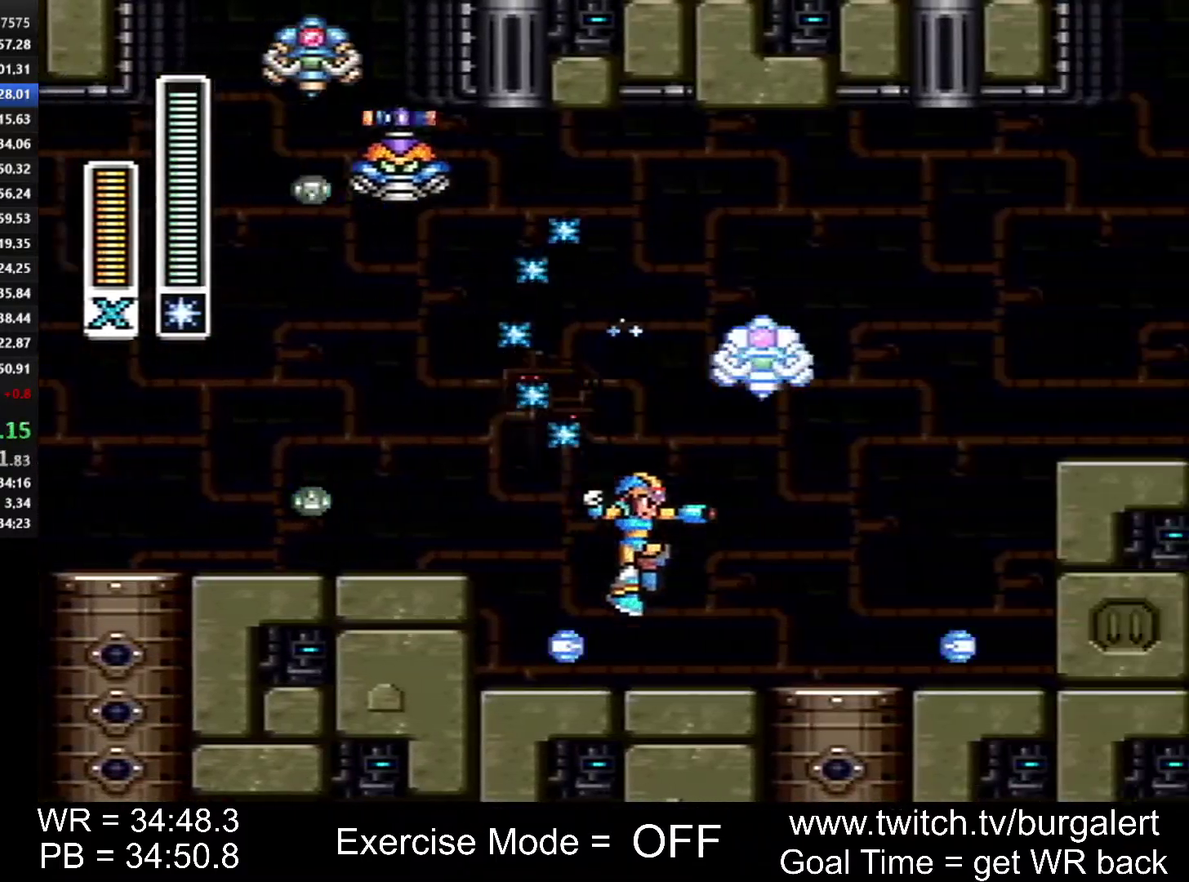
{"buttons": ["A", "B", "DPAD_RIGHT"], "events": [[183, "A", "down"], [333, "B", "down"], [400, "A", "up"], [433, "B", "up"], [483, "A", "down"], [483, "B", "down"]]}
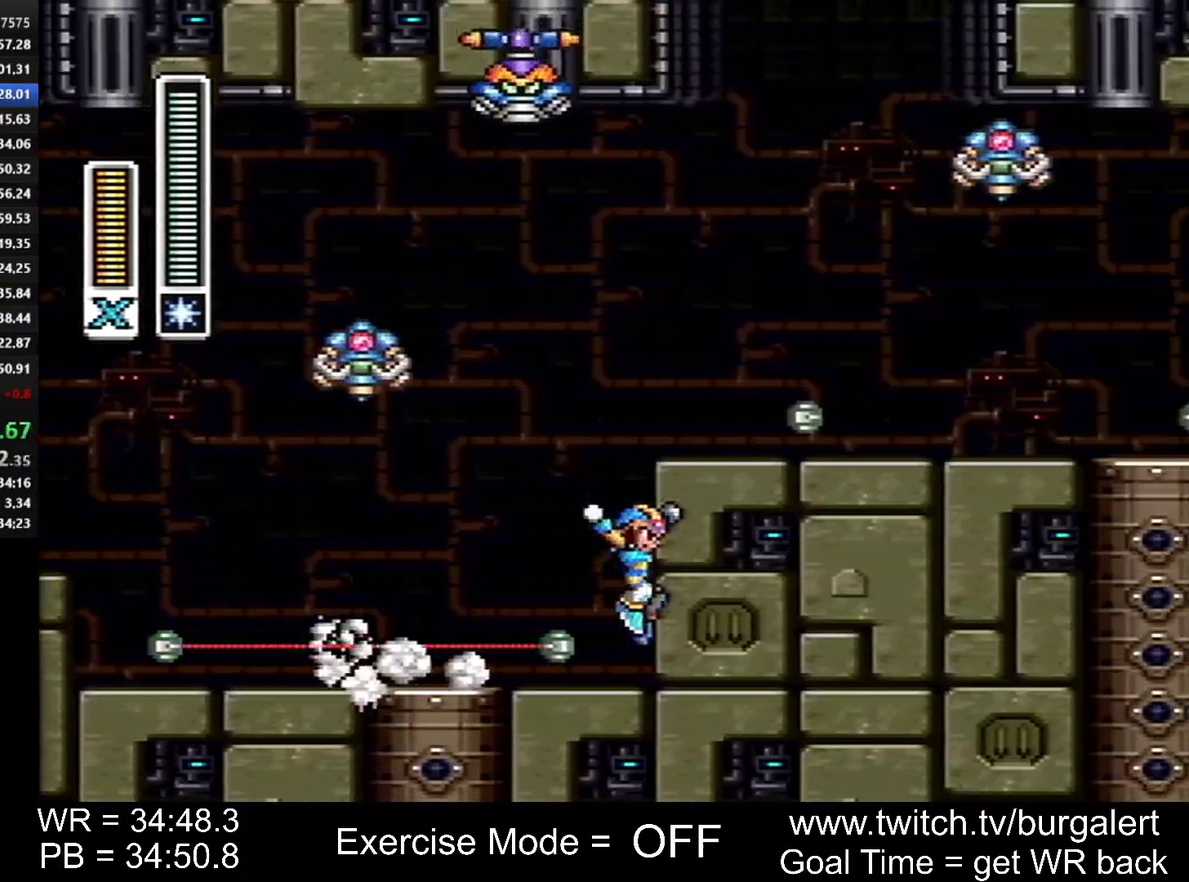
{"buttons": ["DPAD_RIGHT"], "events": [[450, "A", "up"], [450, "B", "up"]]}
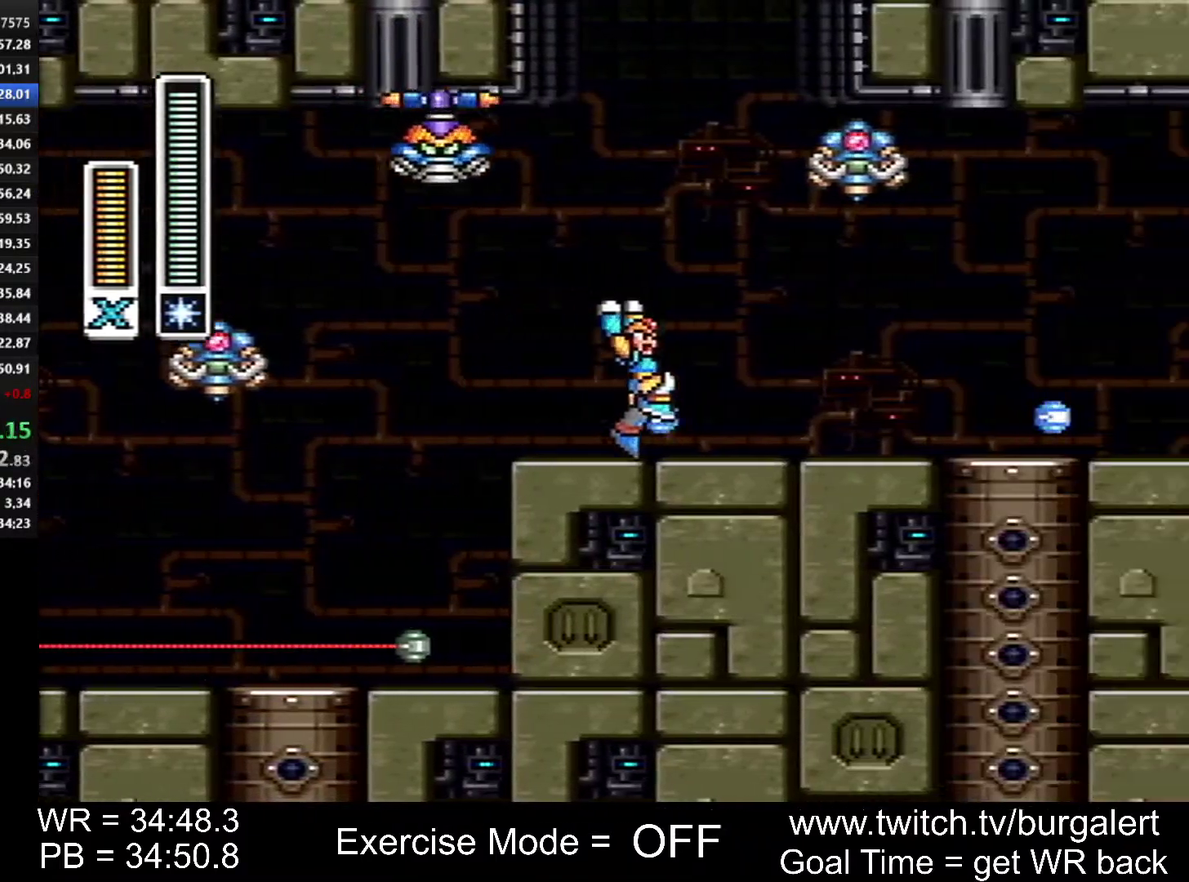
{"buttons": ["A", "DPAD_RIGHT"], "events": [[117, "A", "down"]]}
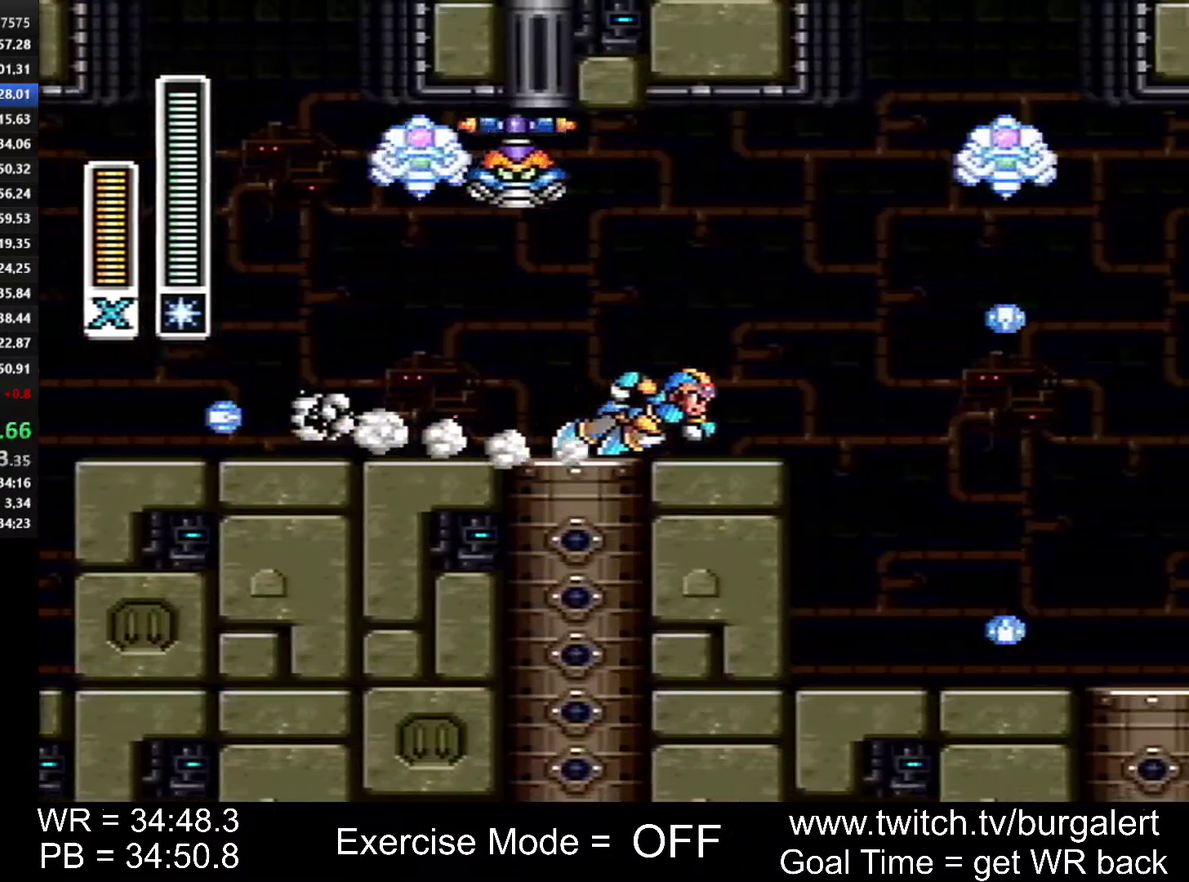
{"buttons": ["DPAD_RIGHT"], "events": [[17, "B", "down"], [50, "A", "up"], [117, "B", "up"]]}
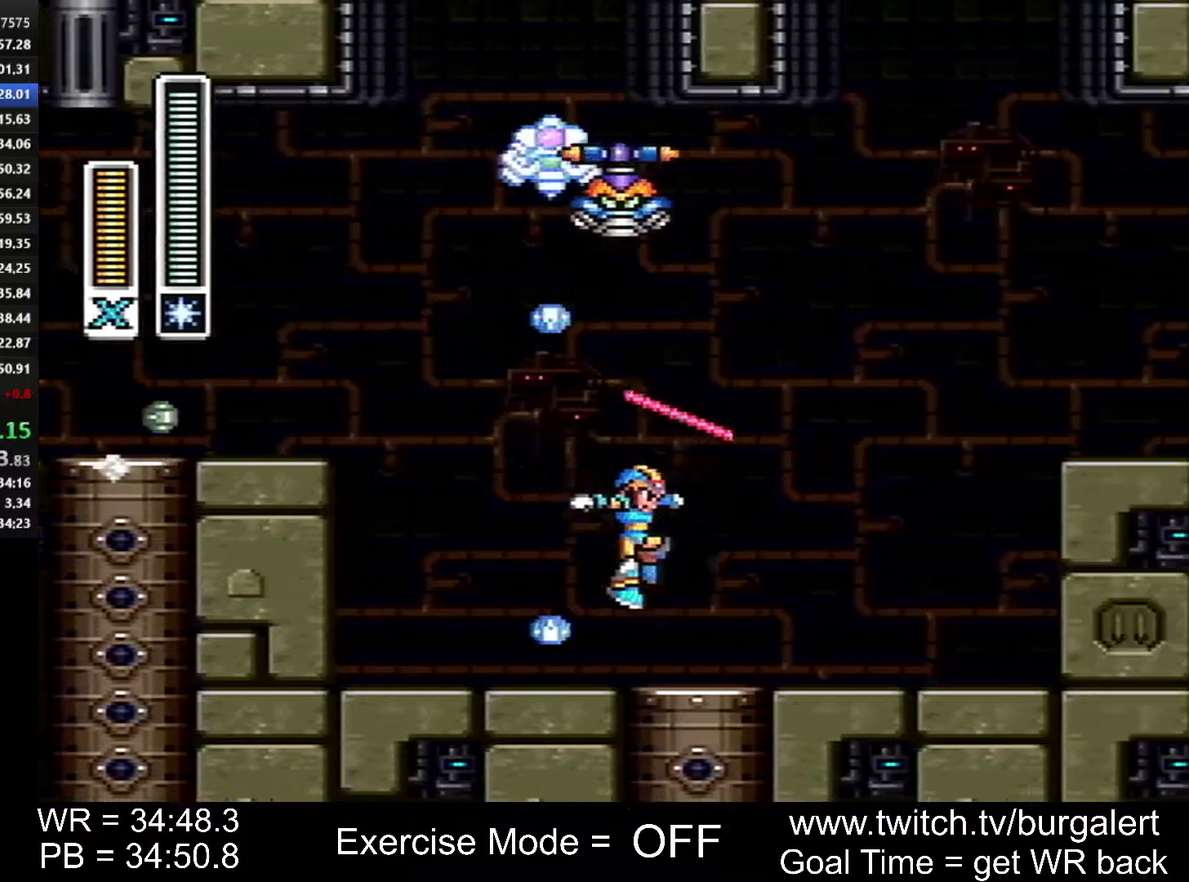
{"buttons": ["A", "B", "DPAD_RIGHT"], "events": [[117, "A", "down"], [333, "B", "down"]]}
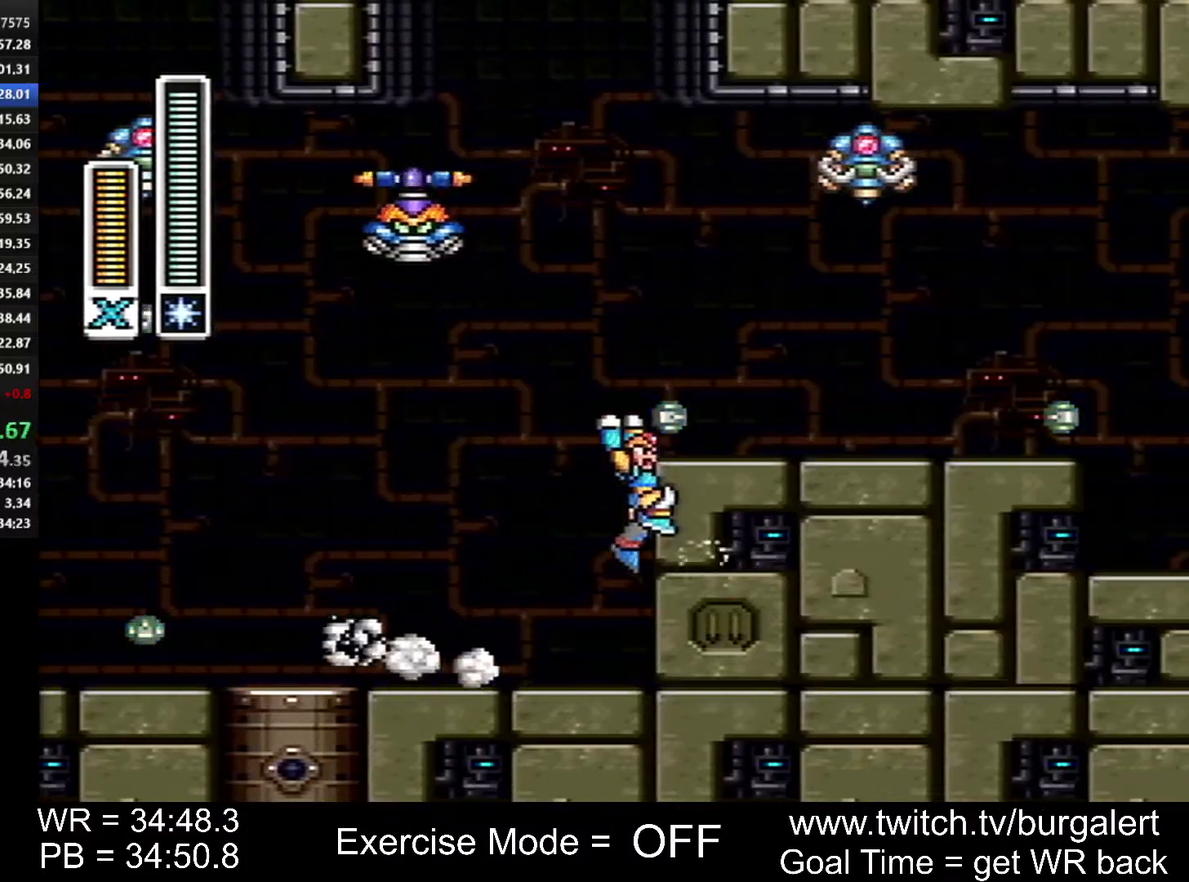
{"buttons": ["A", "DPAD_RIGHT"], "events": [[150, "A", "up"], [183, "B", "up"], [300, "A", "down"]]}
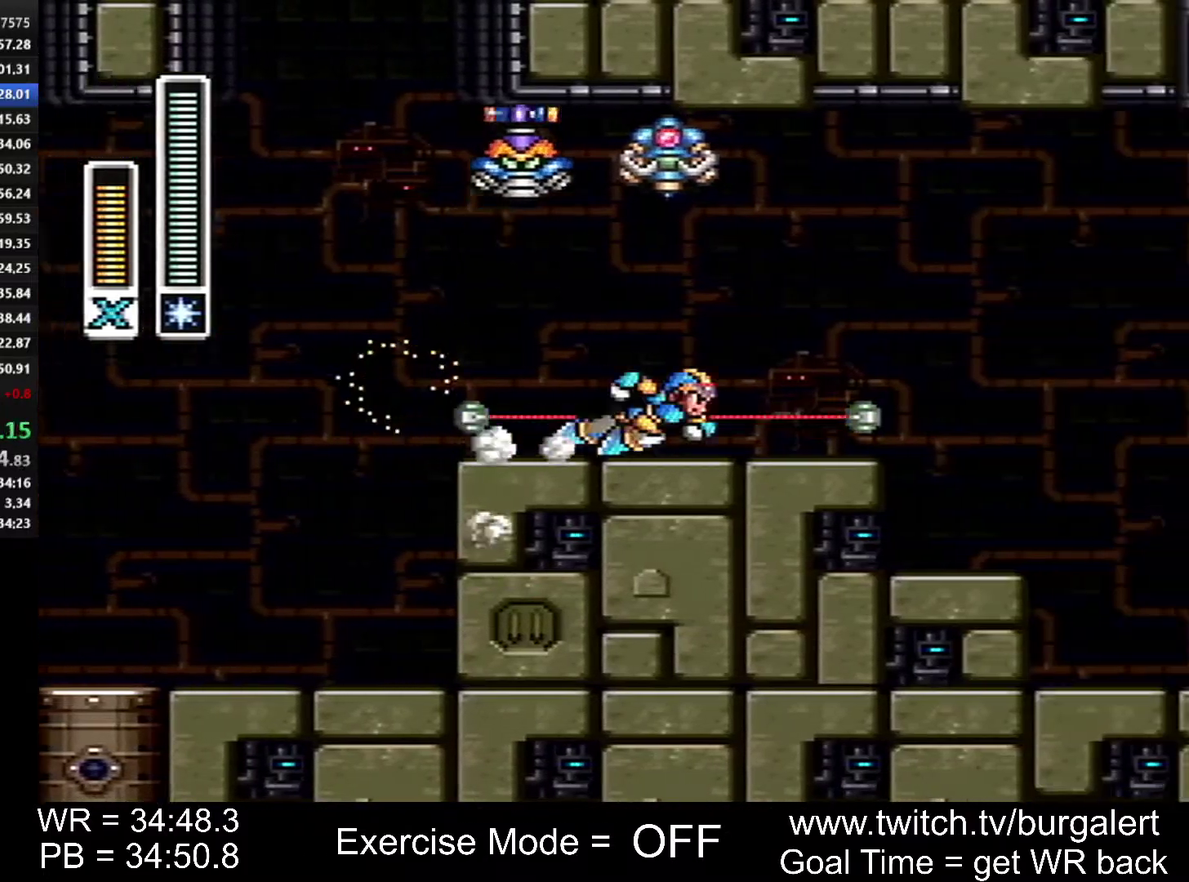
{"buttons": ["A", "B", "DPAD_RIGHT"], "events": [[333, "B", "down"]]}
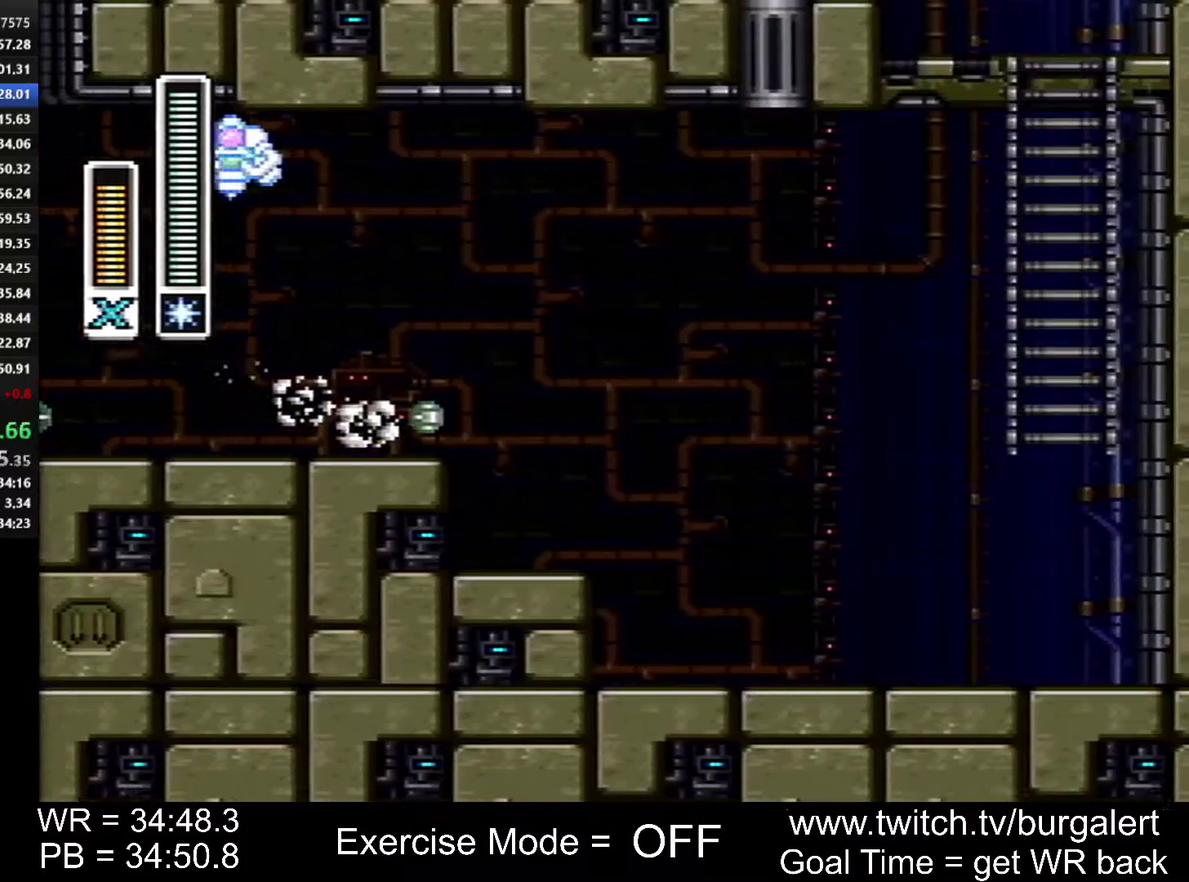
{"buttons": ["DPAD_UP"], "events": [[50, "DPAD_UP", "down"], [333, "A", "up"], [333, "B", "up"], [483, "DPAD_RIGHT", "up"]]}
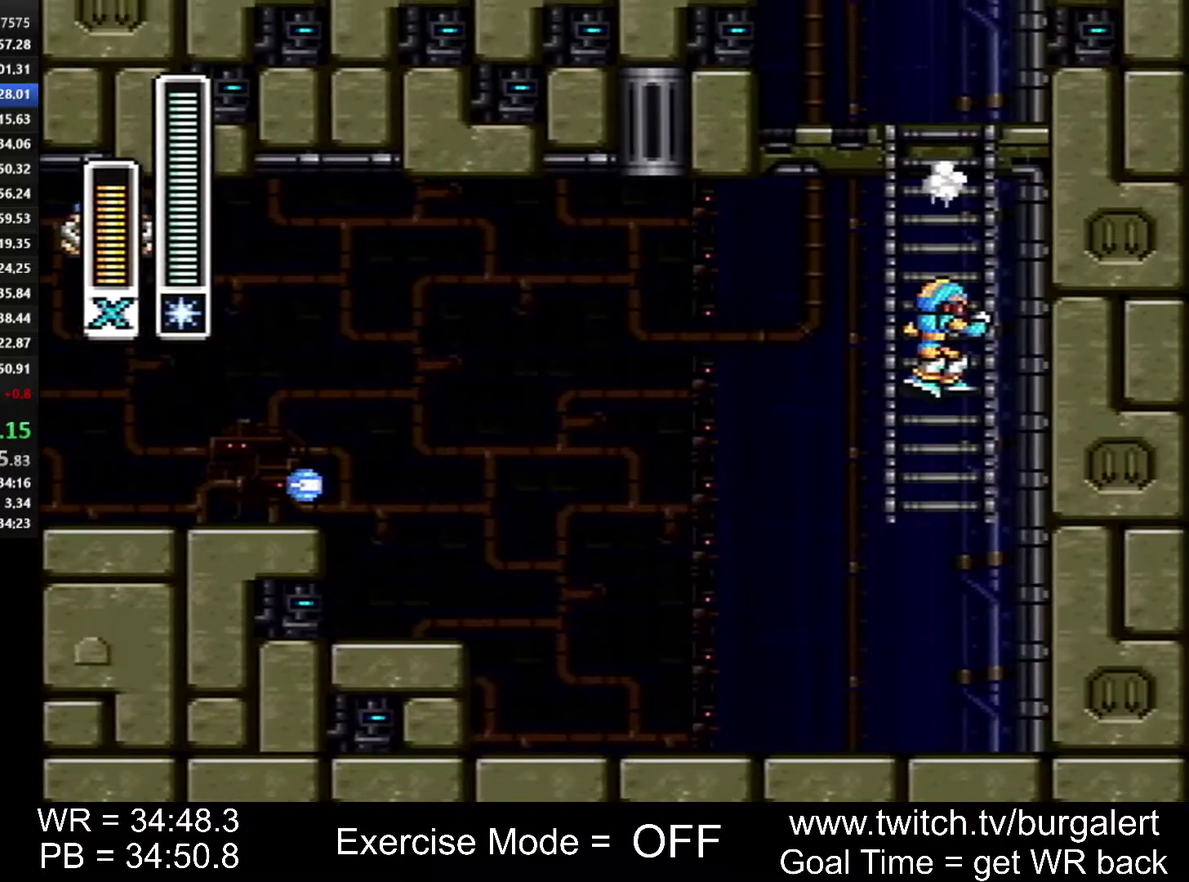
{"buttons": ["DPAD_UP"], "events": []}
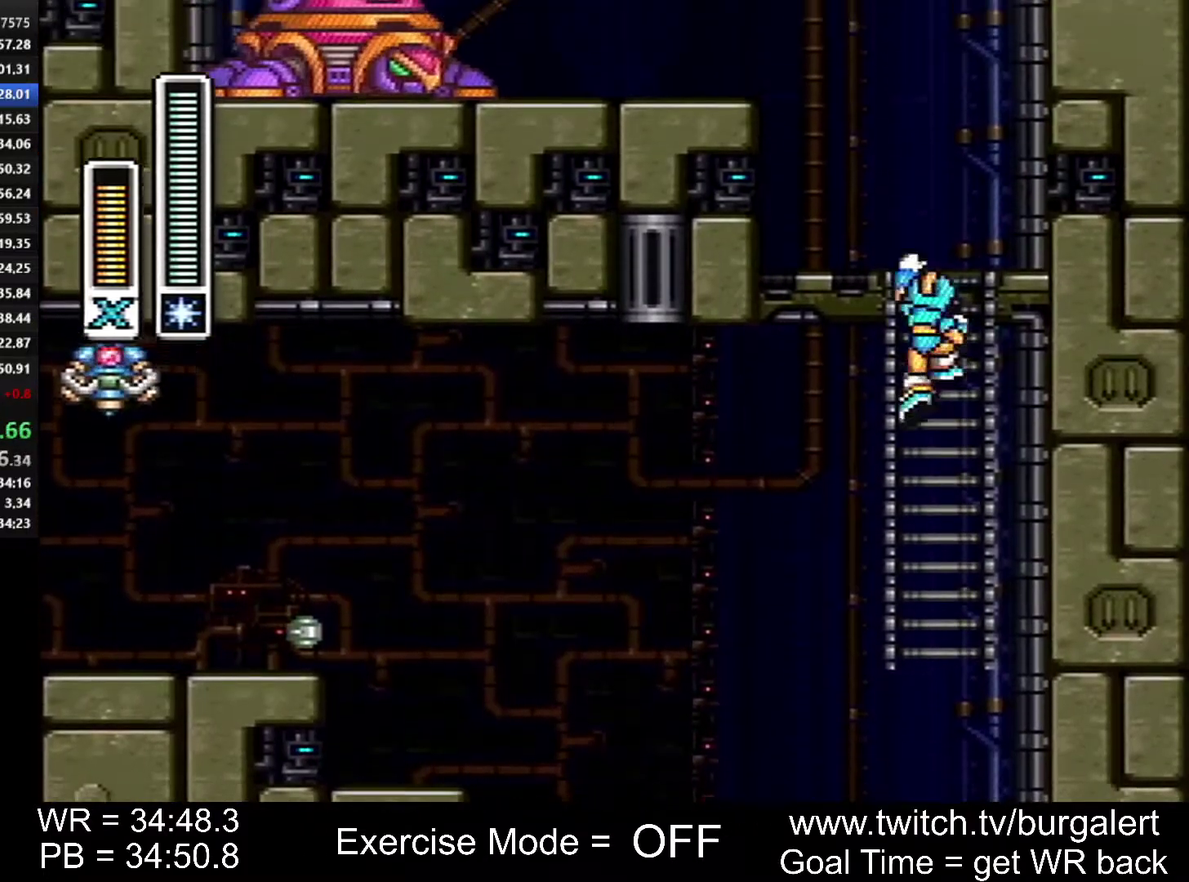
{"buttons": ["A", "B", "DPAD_UP", "DPAD_LEFT"], "events": [[233, "DPAD_LEFT", "down"], [333, "A", "down"], [333, "B", "down"]]}
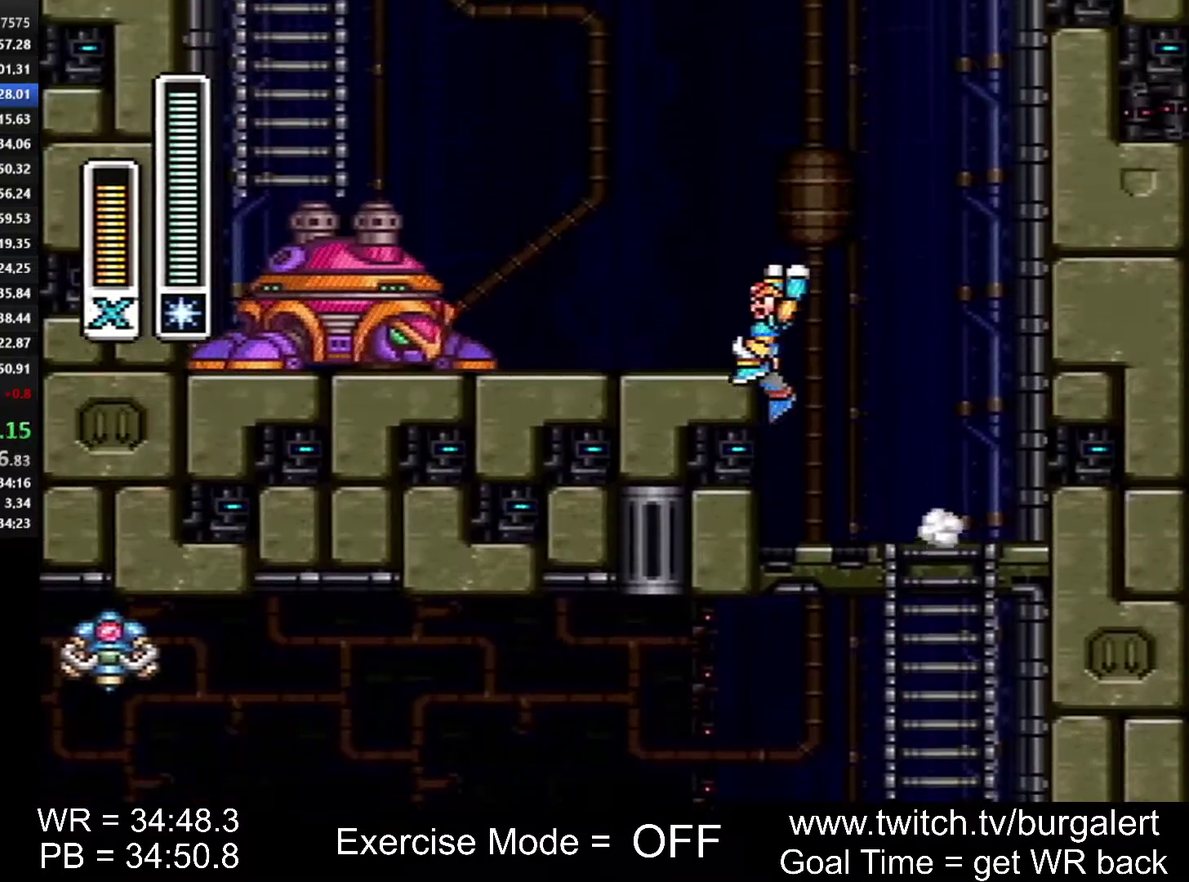
{"buttons": ["A", "B", "DPAD_UP", "DPAD_LEFT"], "events": [[83, "A", "up"], [83, "B", "up"], [183, "A", "down"], [200, "B", "down"]]}
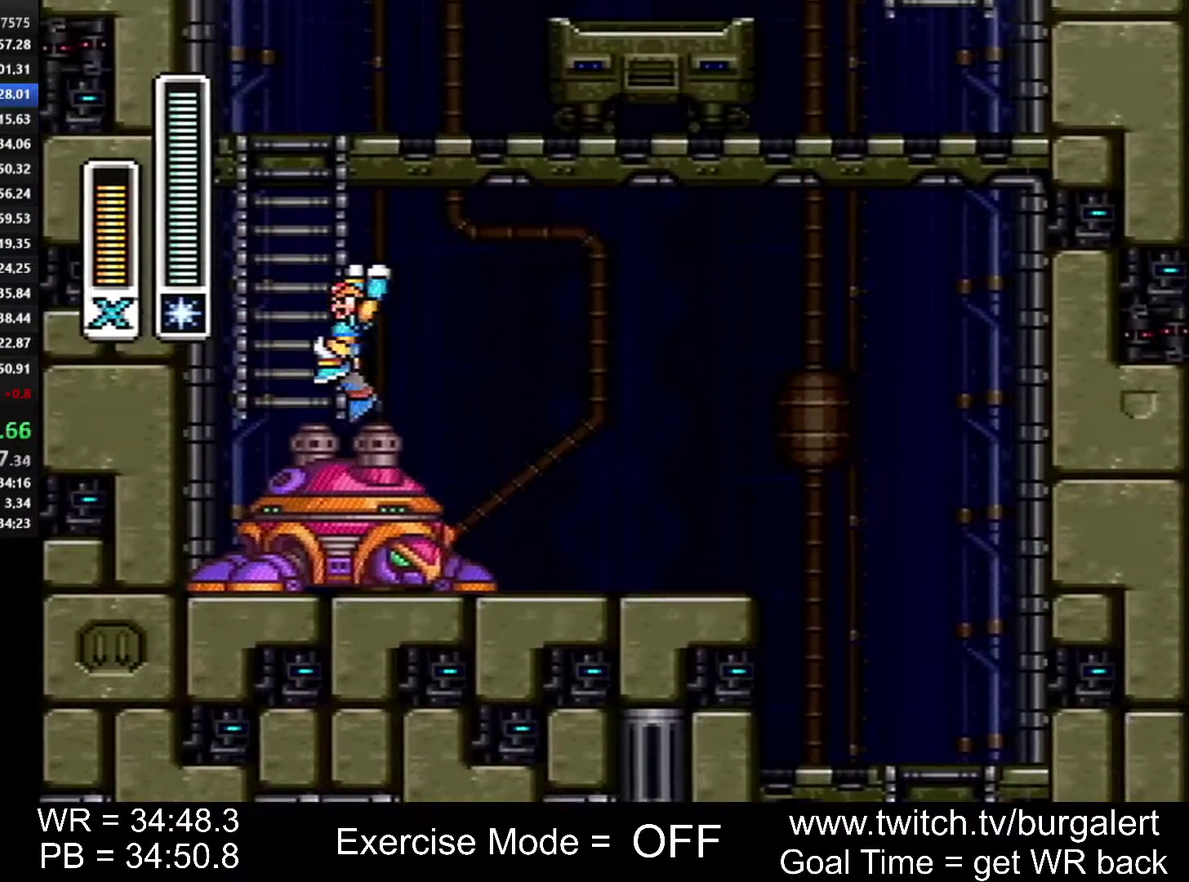
{"buttons": ["DPAD_UP"], "events": [[17, "A", "up"], [50, "B", "up"], [450, "DPAD_LEFT", "up"]]}
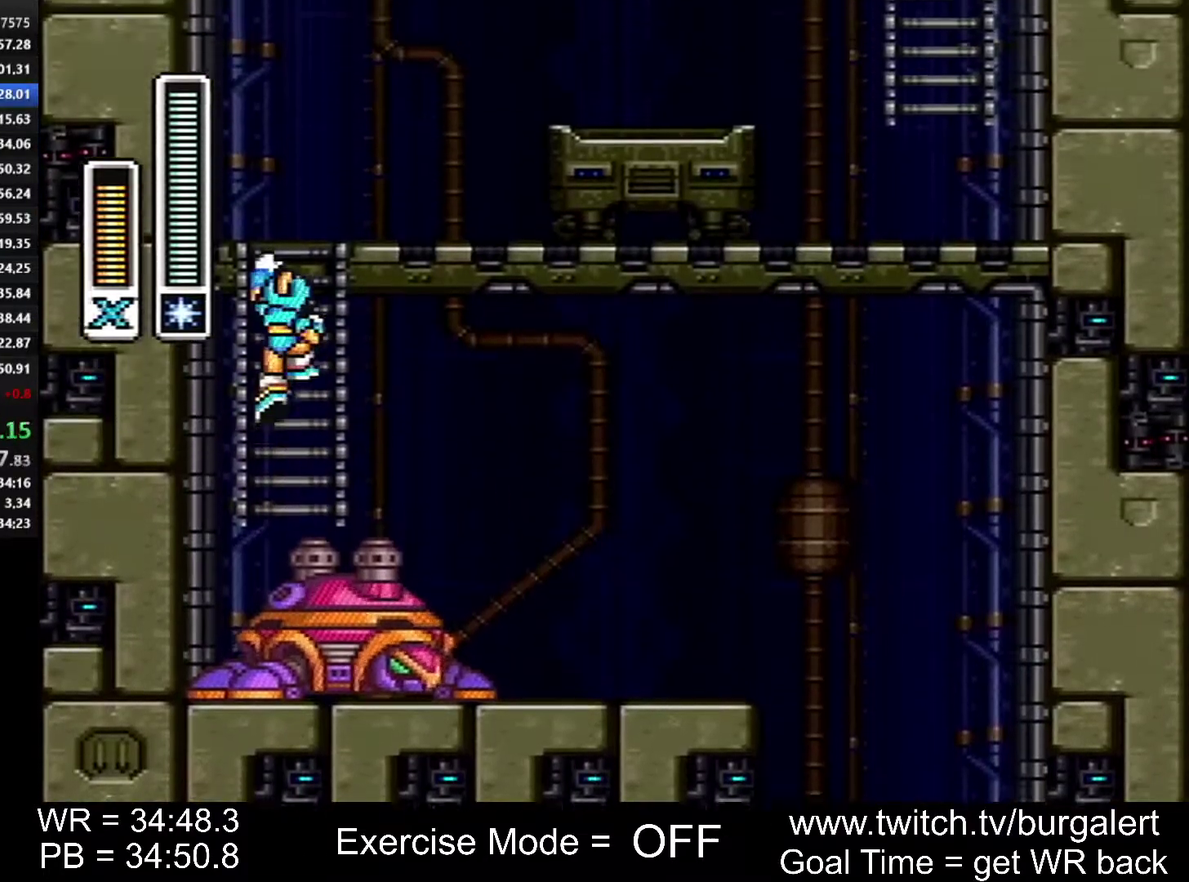
{"buttons": ["A", "B", "DPAD_UP", "DPAD_RIGHT"], "events": [[233, "DPAD_RIGHT", "down"], [433, "A", "down"], [433, "B", "down"]]}